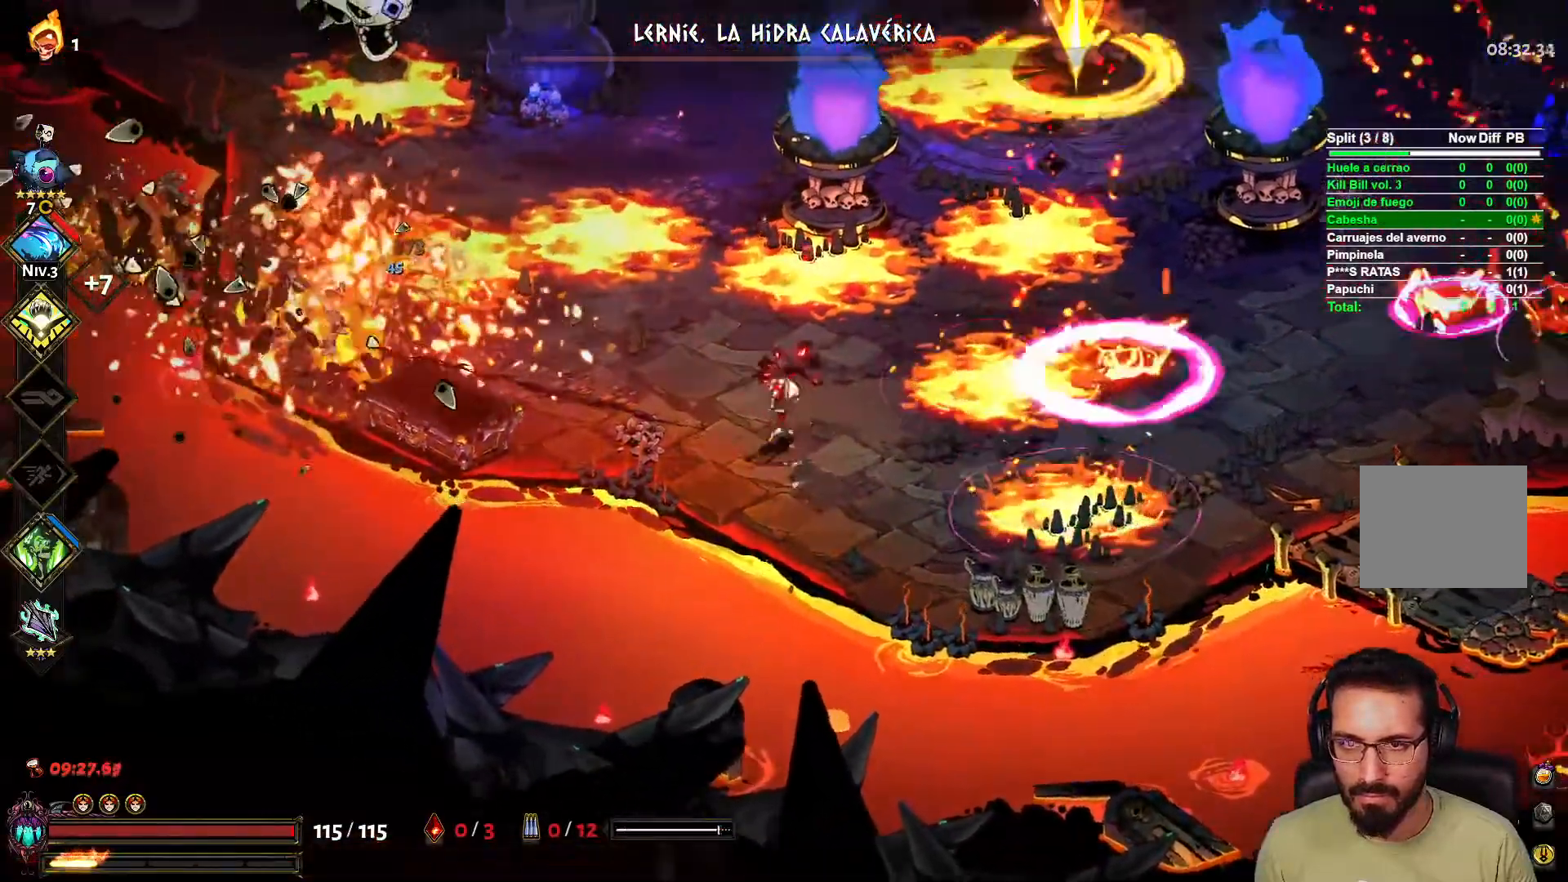
Gameplay with a controller (Xbox layout); each line is a JSON object with the inputs held at the frame after it (dt_ms = milliseconds from this image to that frame). "events" lists button and stick changes between this image and that frame as [ms after this image, input, new state], when the widget could be followed in between.
{"dt_ms": 500, "buttons": [], "left_stick": "left", "right_stick": "center", "events": [[183, "left_stick", "left"]]}
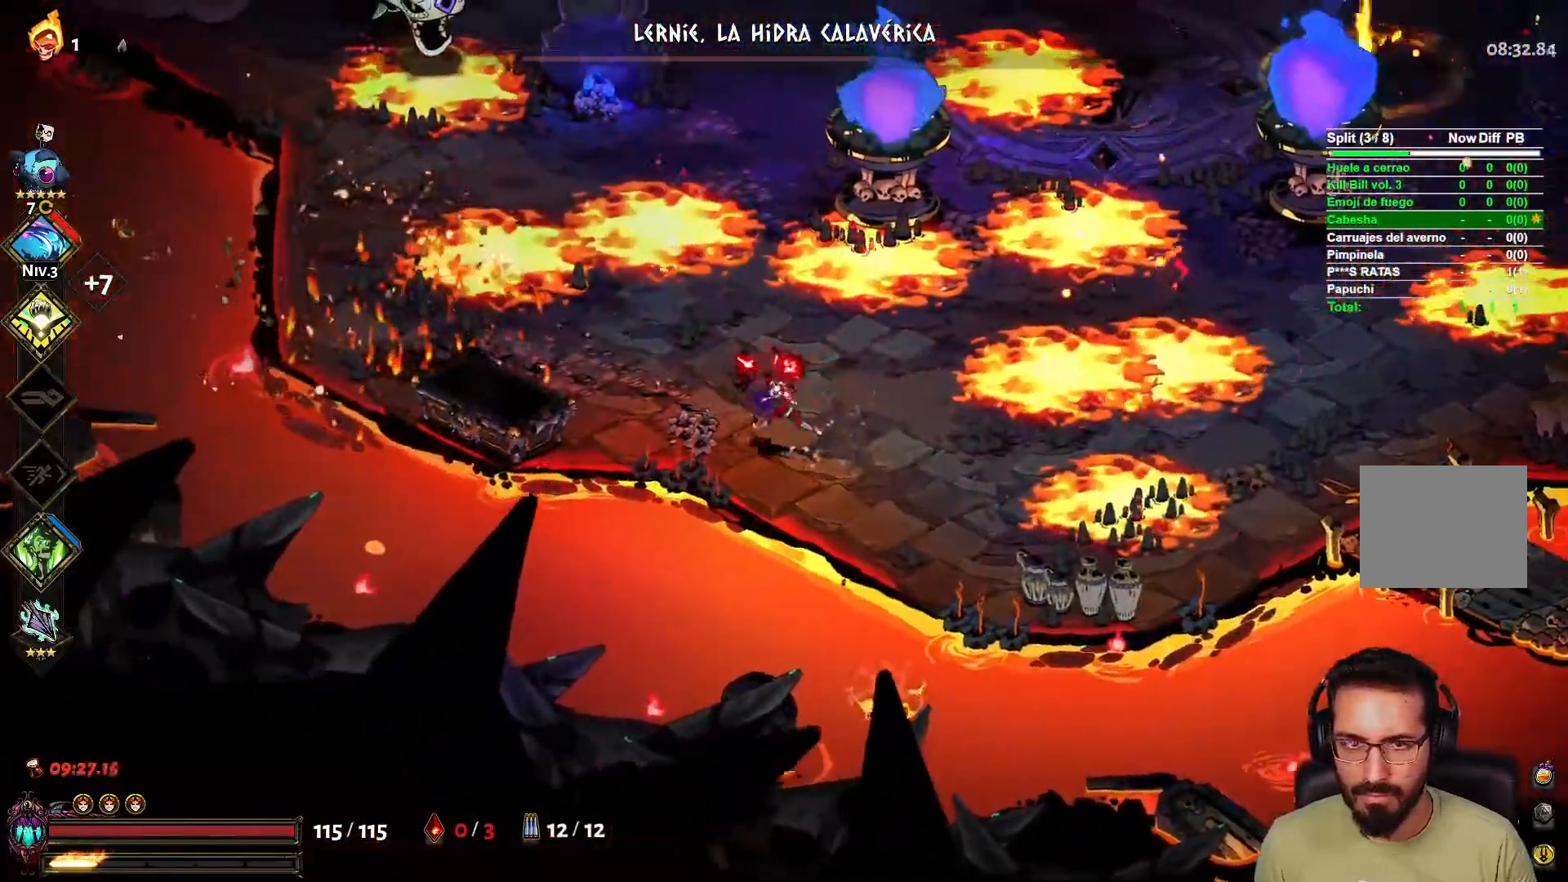
{"dt_ms": 500, "buttons": [], "left_stick": "left", "right_stick": "center", "events": [[83, "left_stick", "up"], [133, "left_stick", "right"], [383, "left_stick", "left"]]}
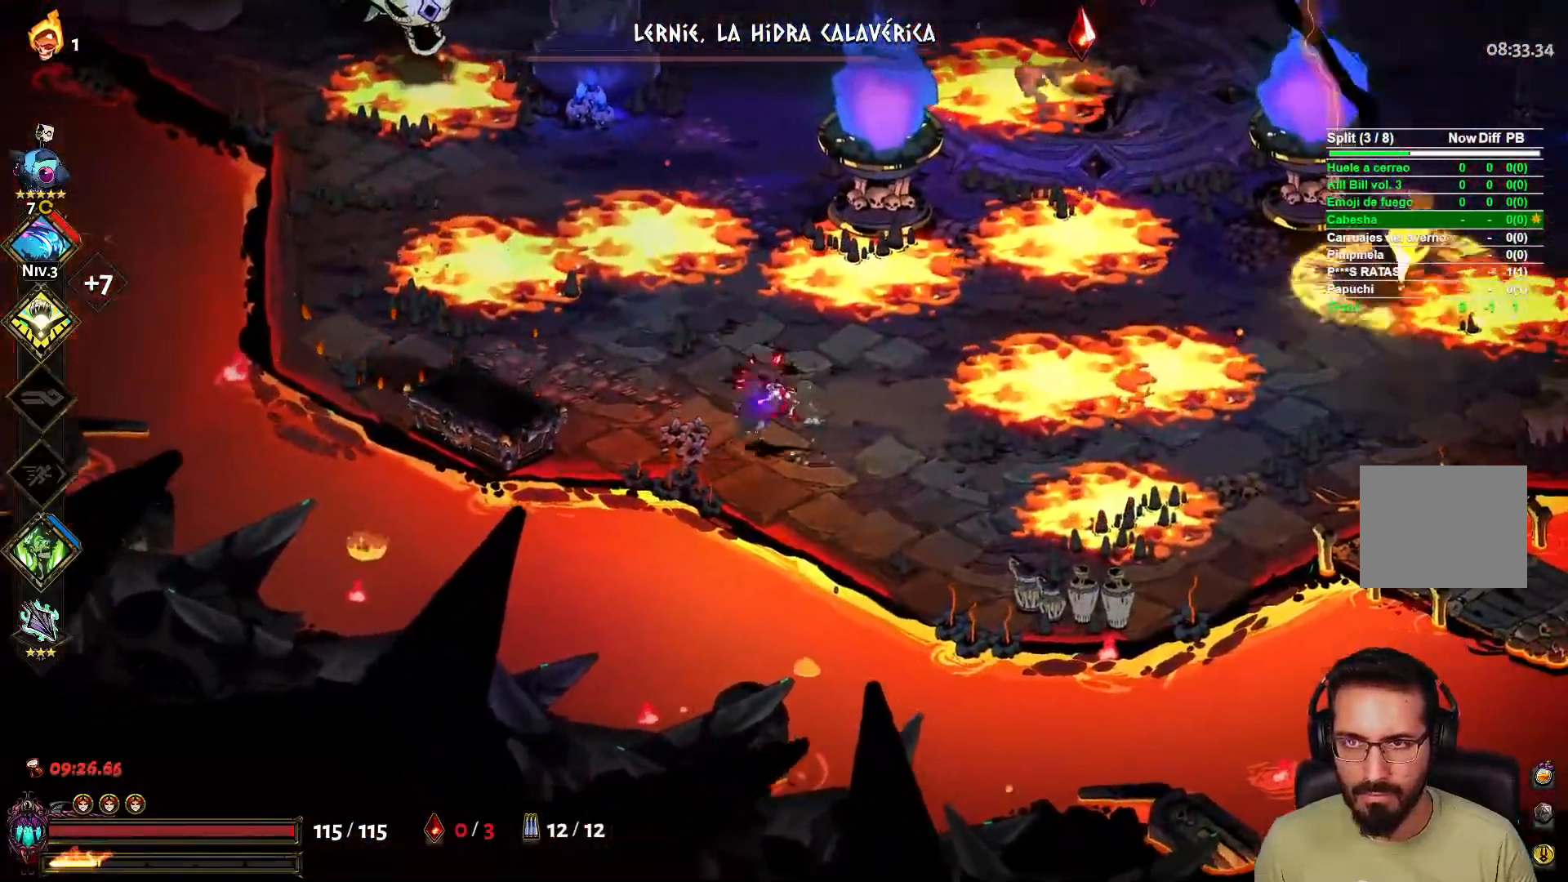
{"dt_ms": 500, "buttons": [], "left_stick": "down", "right_stick": "center", "events": [[50, "X", "down"], [50, "left_stick", "up-left"], [100, "L2", "down"], [183, "X", "up"], [233, "L2", "up"], [417, "left_stick", "down"]]}
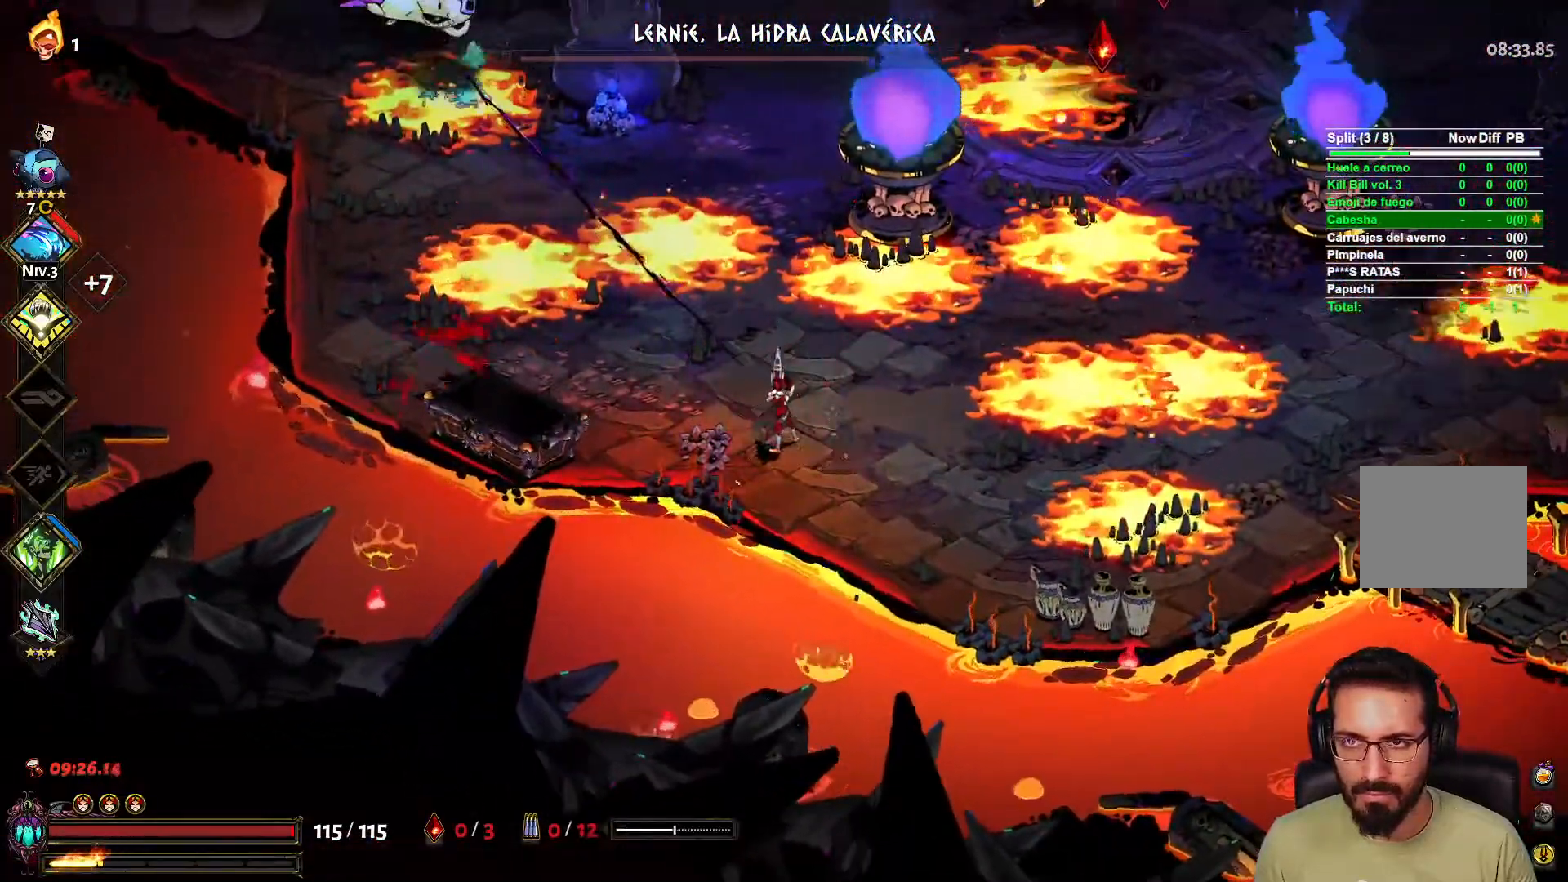
{"dt_ms": 500, "buttons": ["L2"], "left_stick": "right", "right_stick": "center", "events": [[100, "left_stick", "up-left"], [317, "X", "down"], [417, "L2", "down"], [467, "X", "up"], [483, "left_stick", "right"]]}
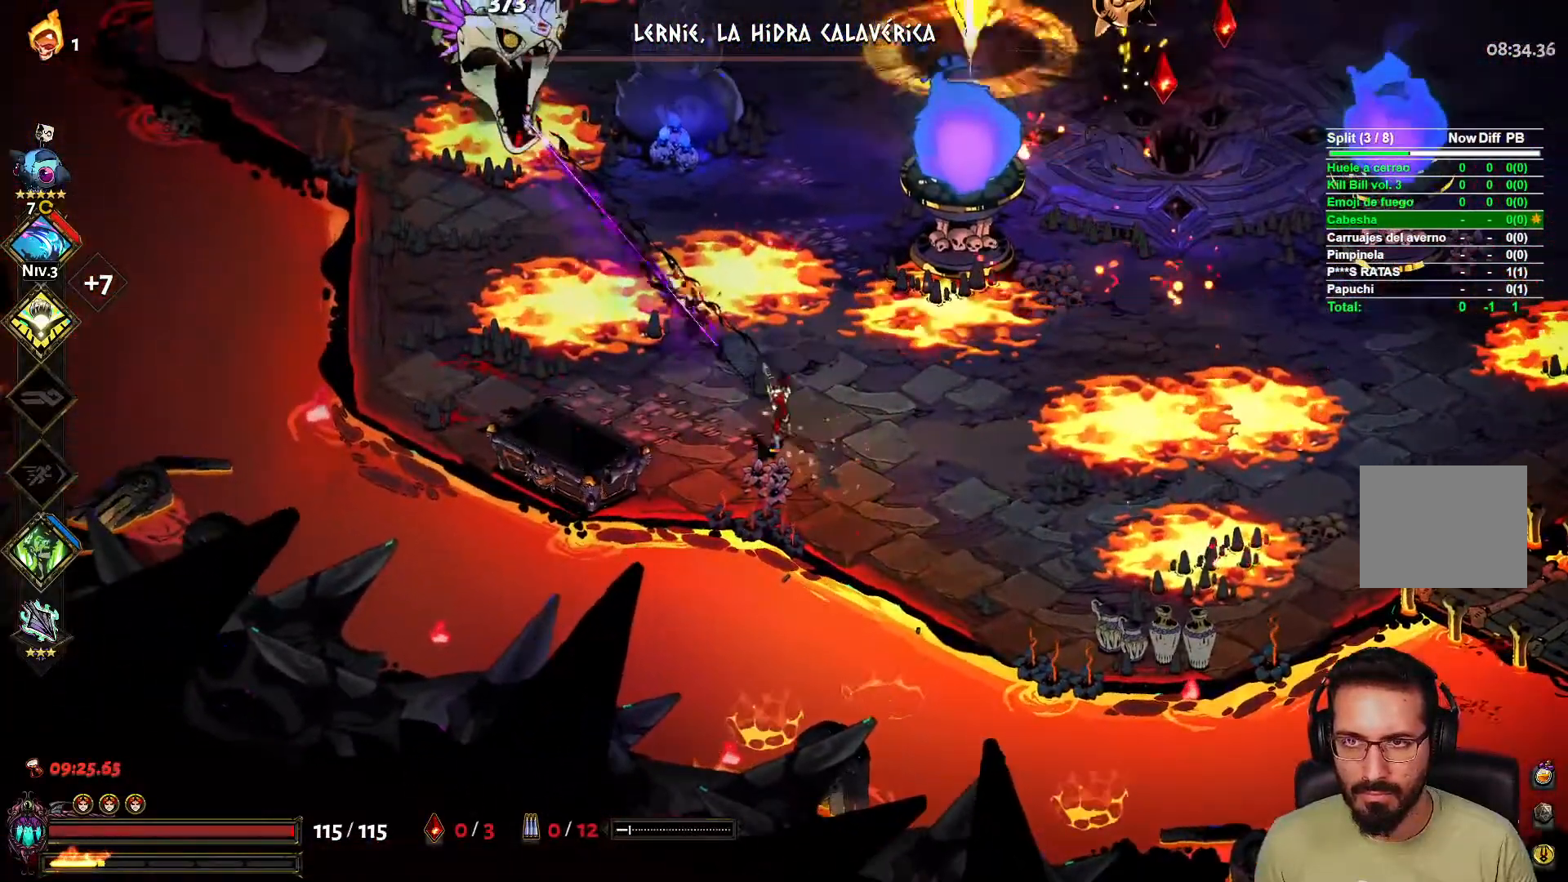
{"dt_ms": 500, "buttons": [], "left_stick": "down-right", "right_stick": "center", "events": [[33, "L2", "up"], [350, "left_stick", "down-right"]]}
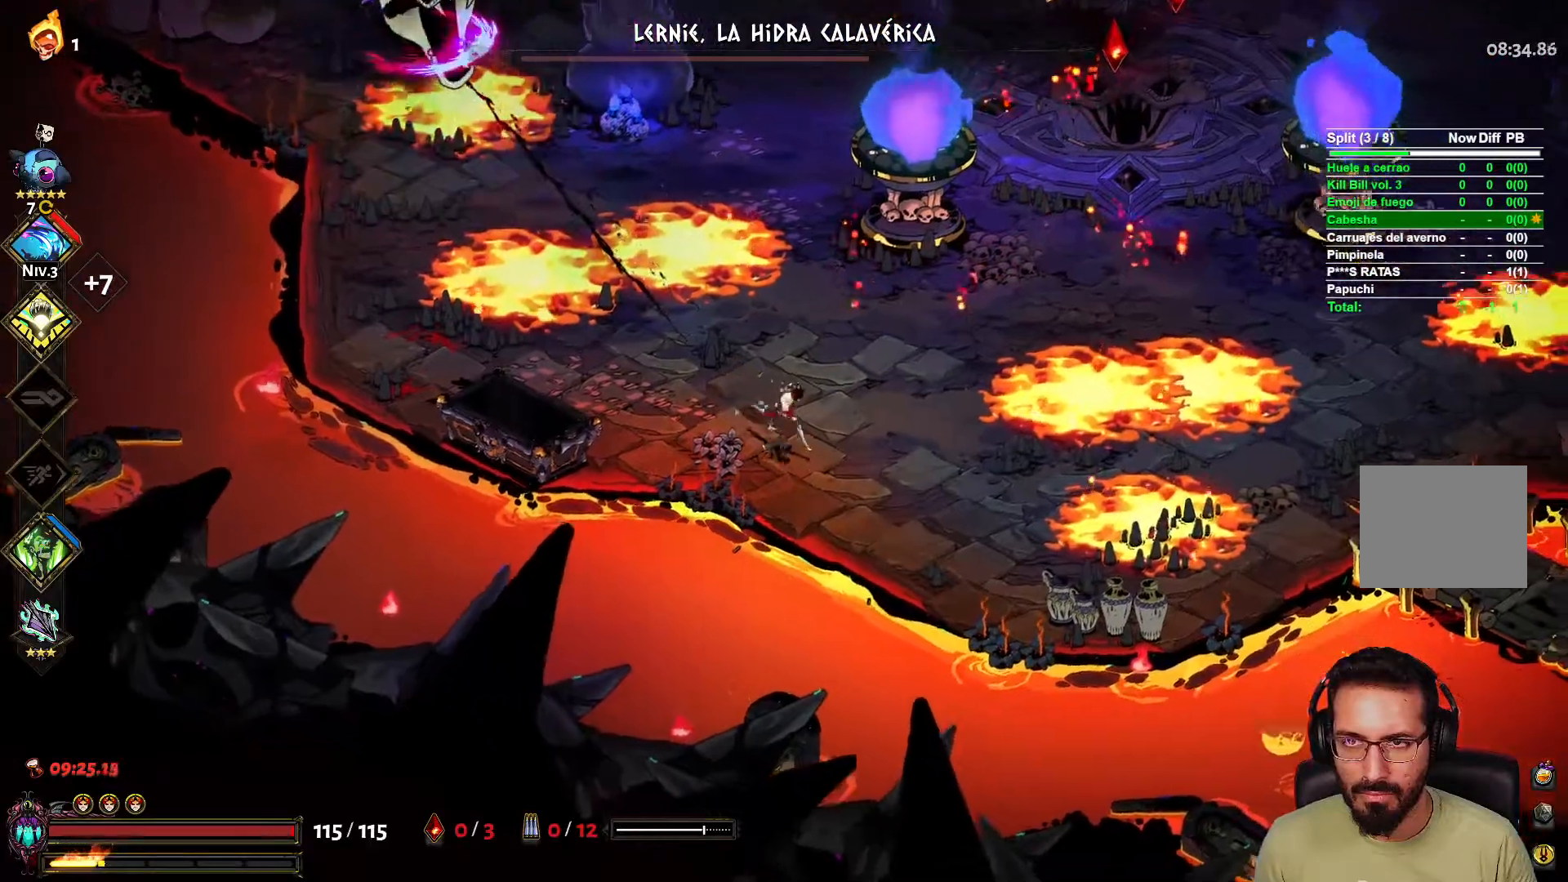
{"dt_ms": 500, "buttons": [], "left_stick": "right", "right_stick": "center", "events": [[100, "left_stick", "up-left"], [167, "X", "down"], [233, "L2", "down"], [300, "X", "up"], [350, "L2", "up"], [350, "left_stick", "right"]]}
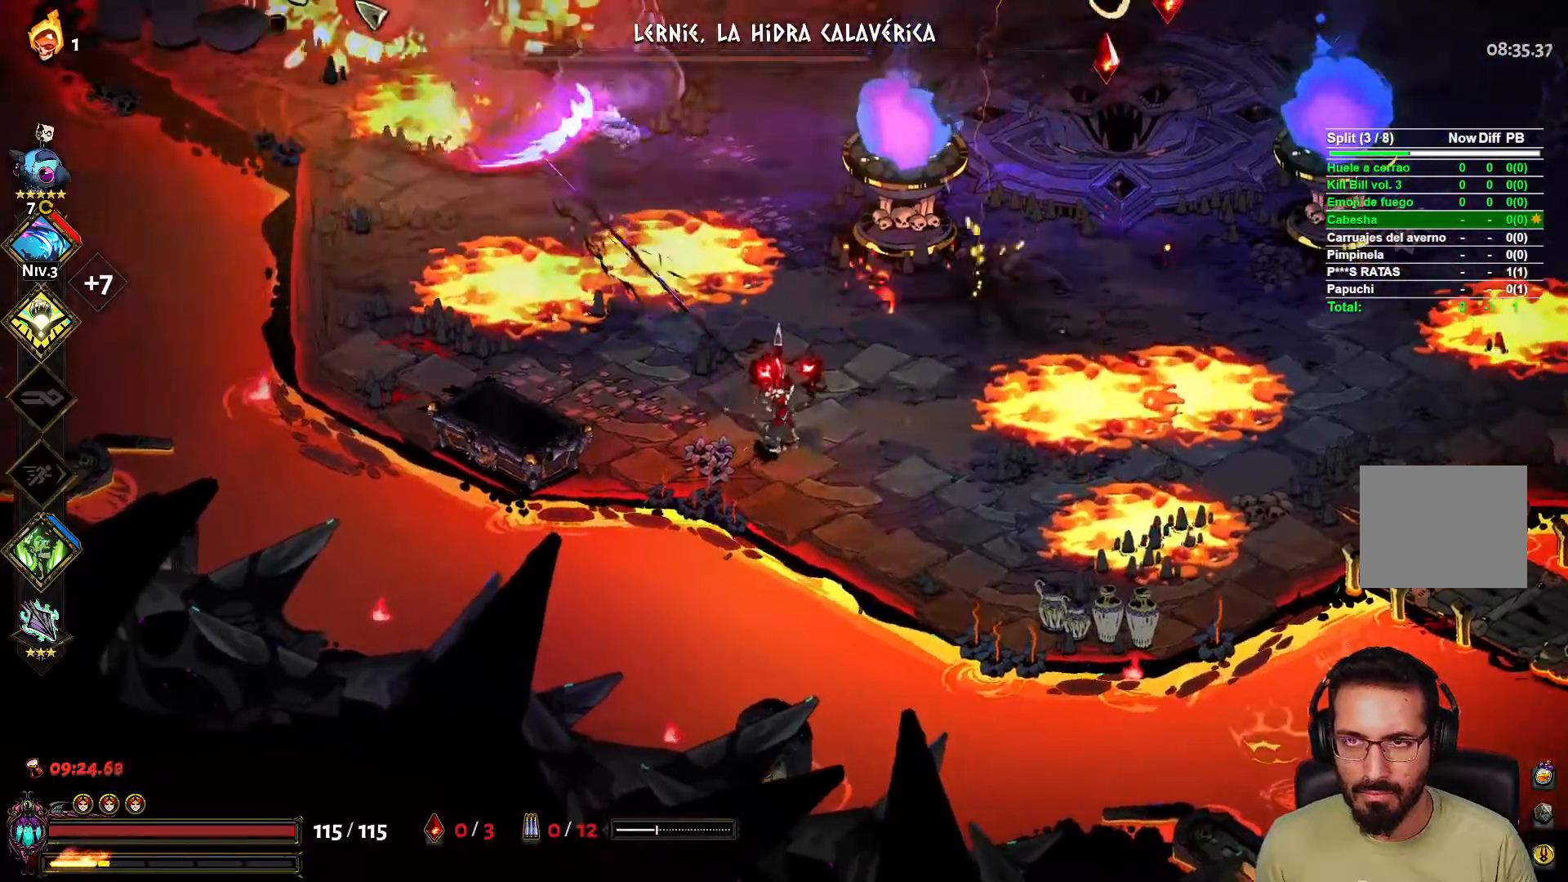
{"dt_ms": 500, "buttons": [], "left_stick": "right", "right_stick": "center", "events": []}
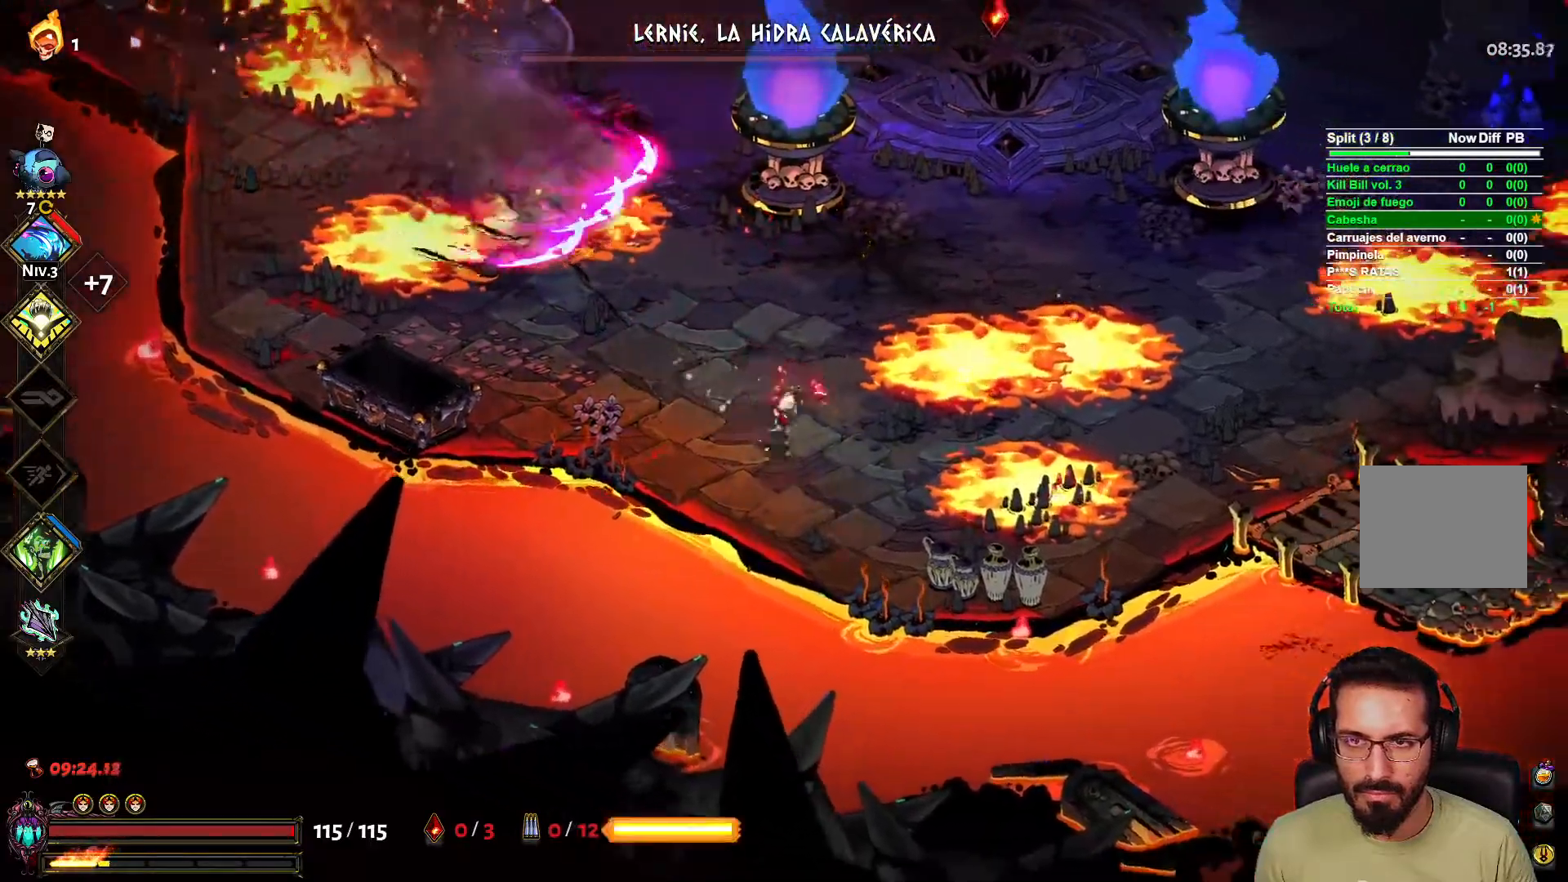
{"dt_ms": 500, "buttons": [], "left_stick": "down-left", "right_stick": "center"}
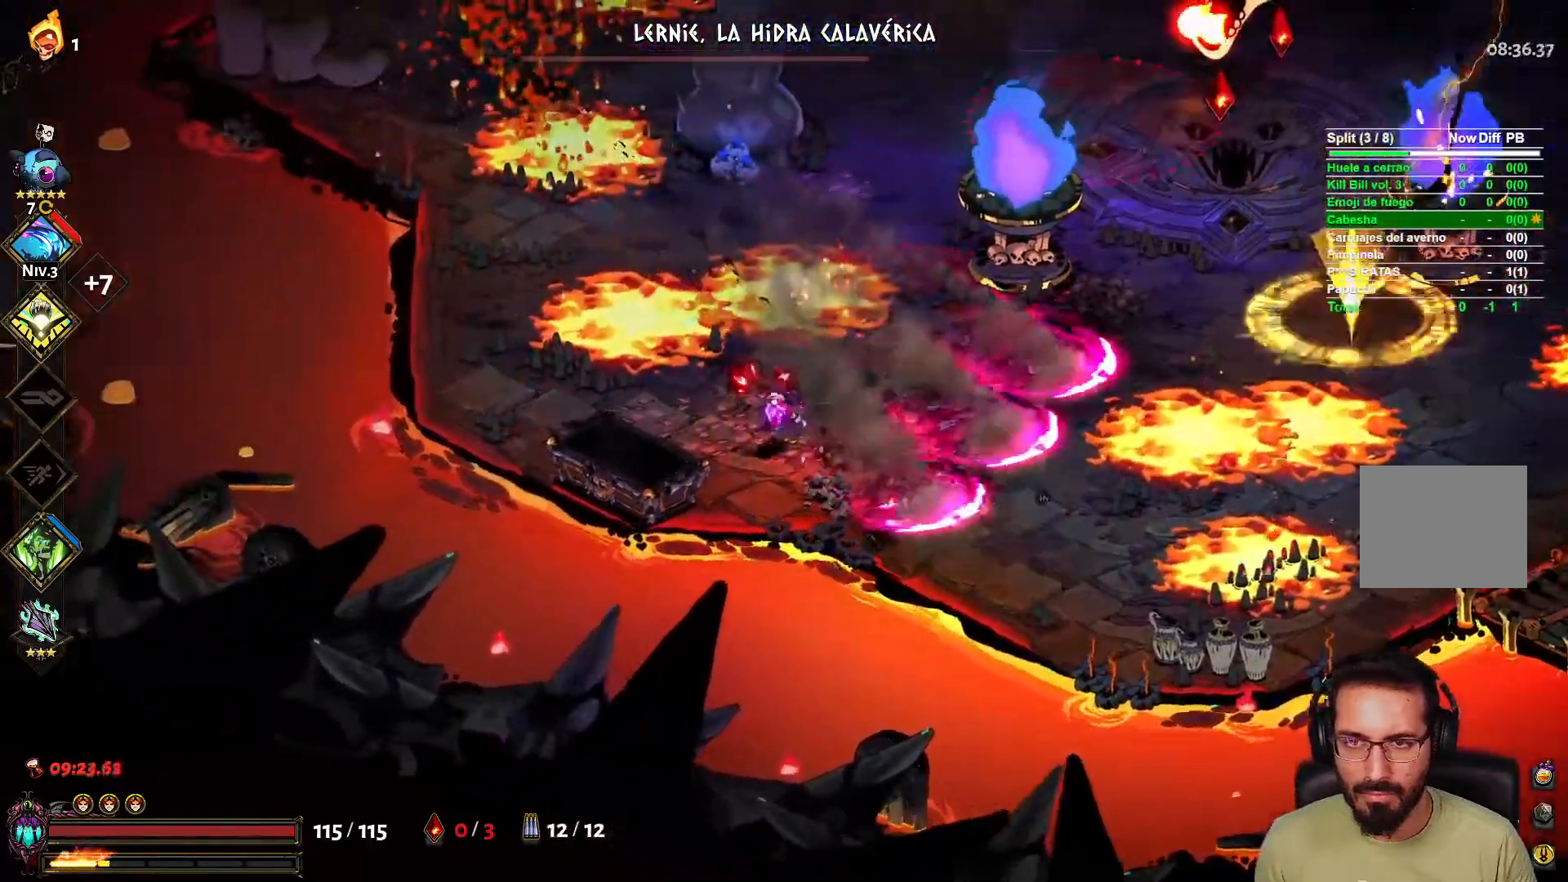
{"dt_ms": 1000, "buttons": [], "left_stick": "down-right", "right_stick": "center"}
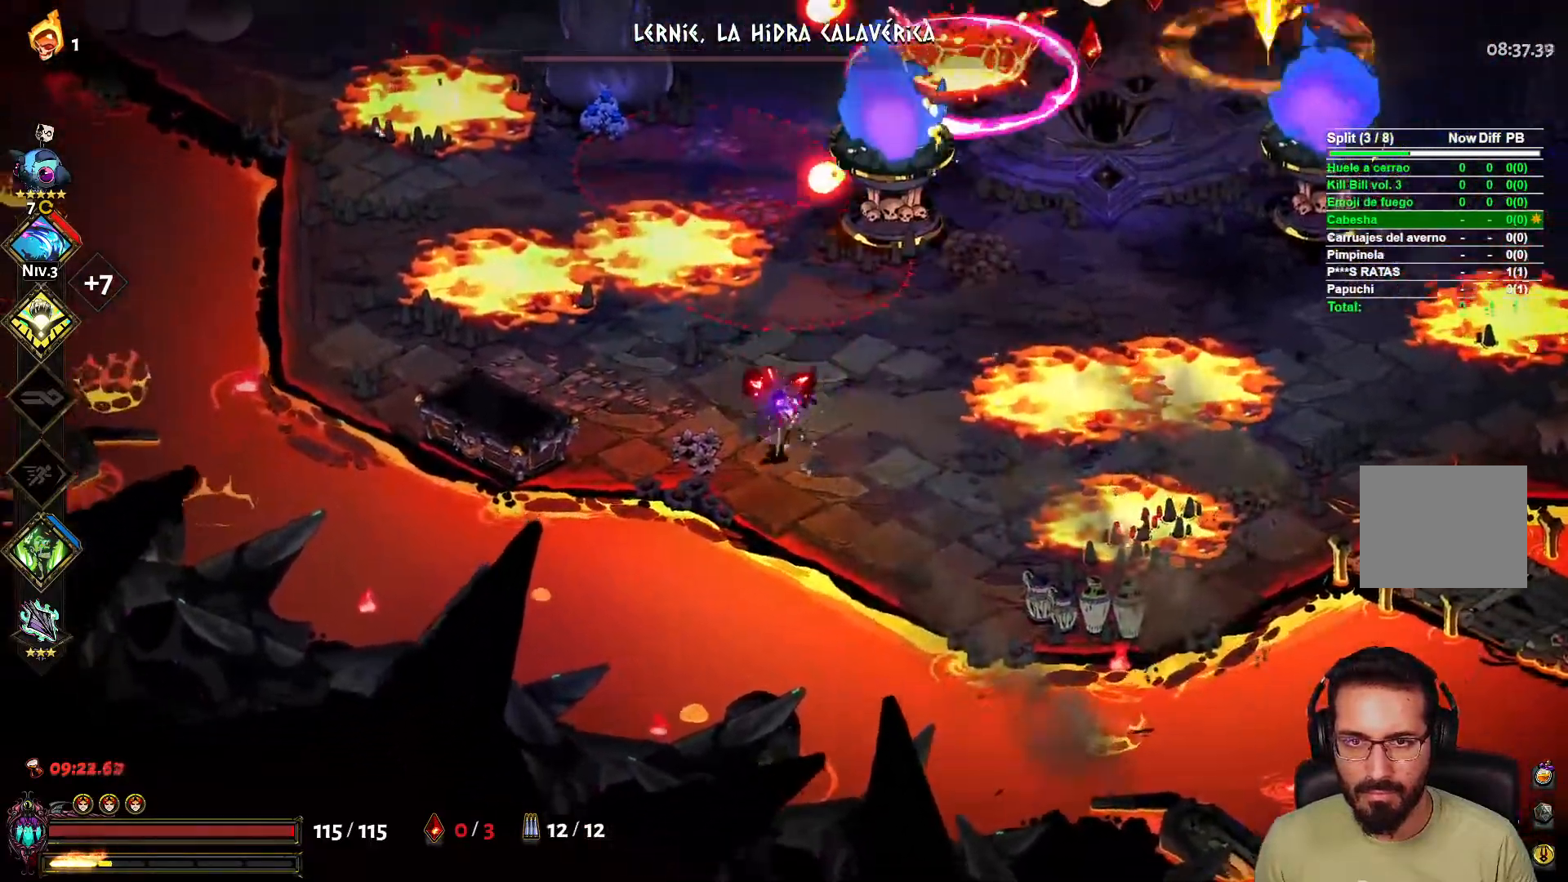
{"dt_ms": 500, "buttons": [], "left_stick": "up-right", "right_stick": "center", "events": [[67, "left_stick", "right"], [250, "left_stick", "up"], [367, "left_stick", "up-right"]]}
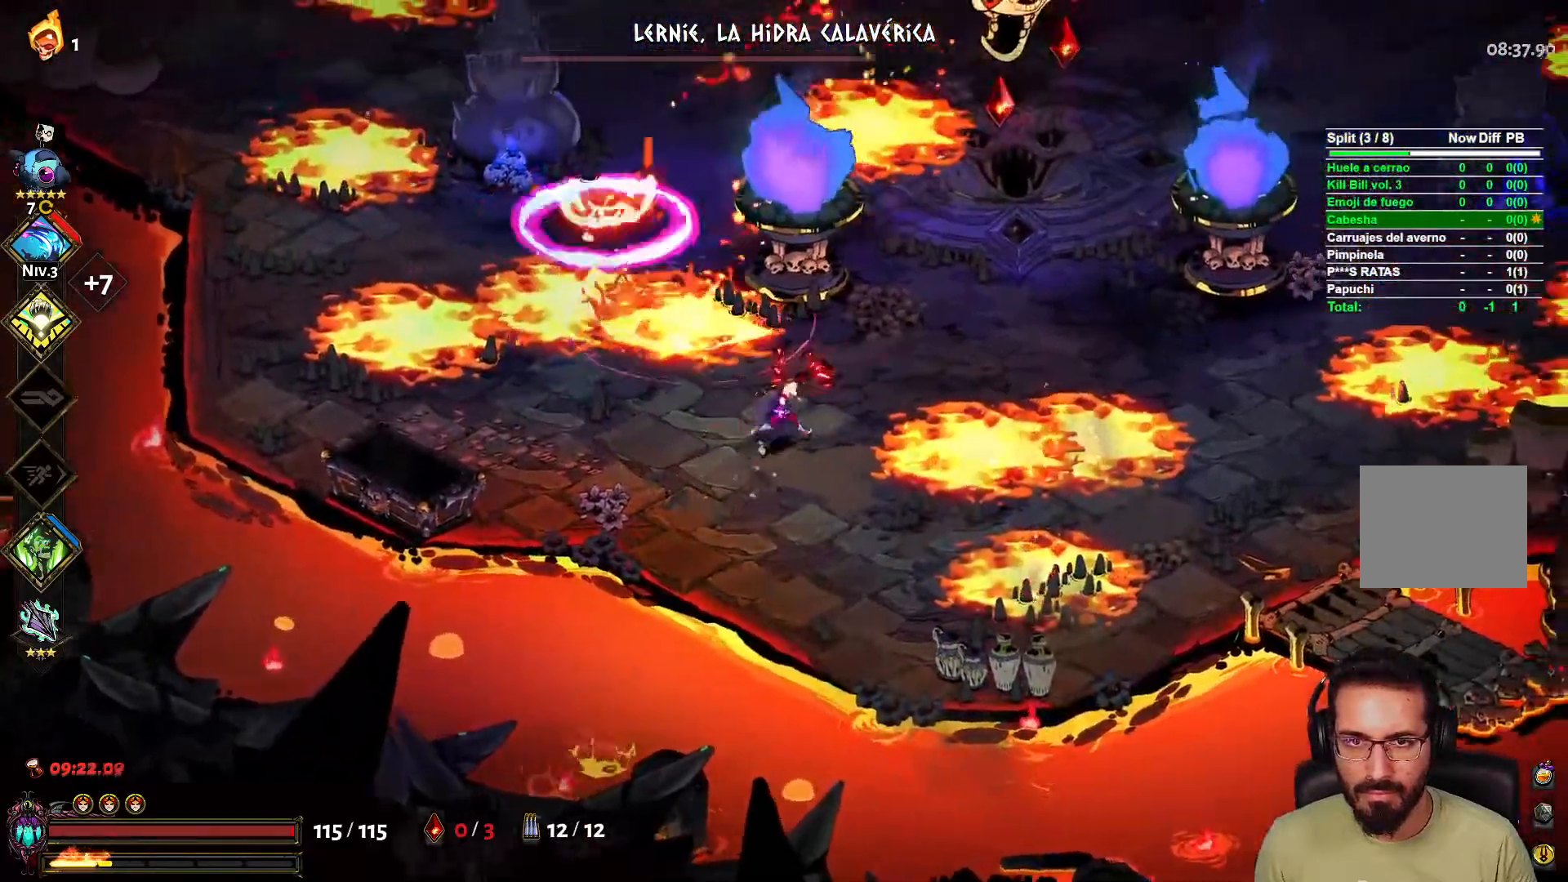
{"dt_ms": 500, "buttons": [], "left_stick": "up-right", "right_stick": "center", "events": [[300, "left_stick", "right"], [467, "left_stick", "up-right"]]}
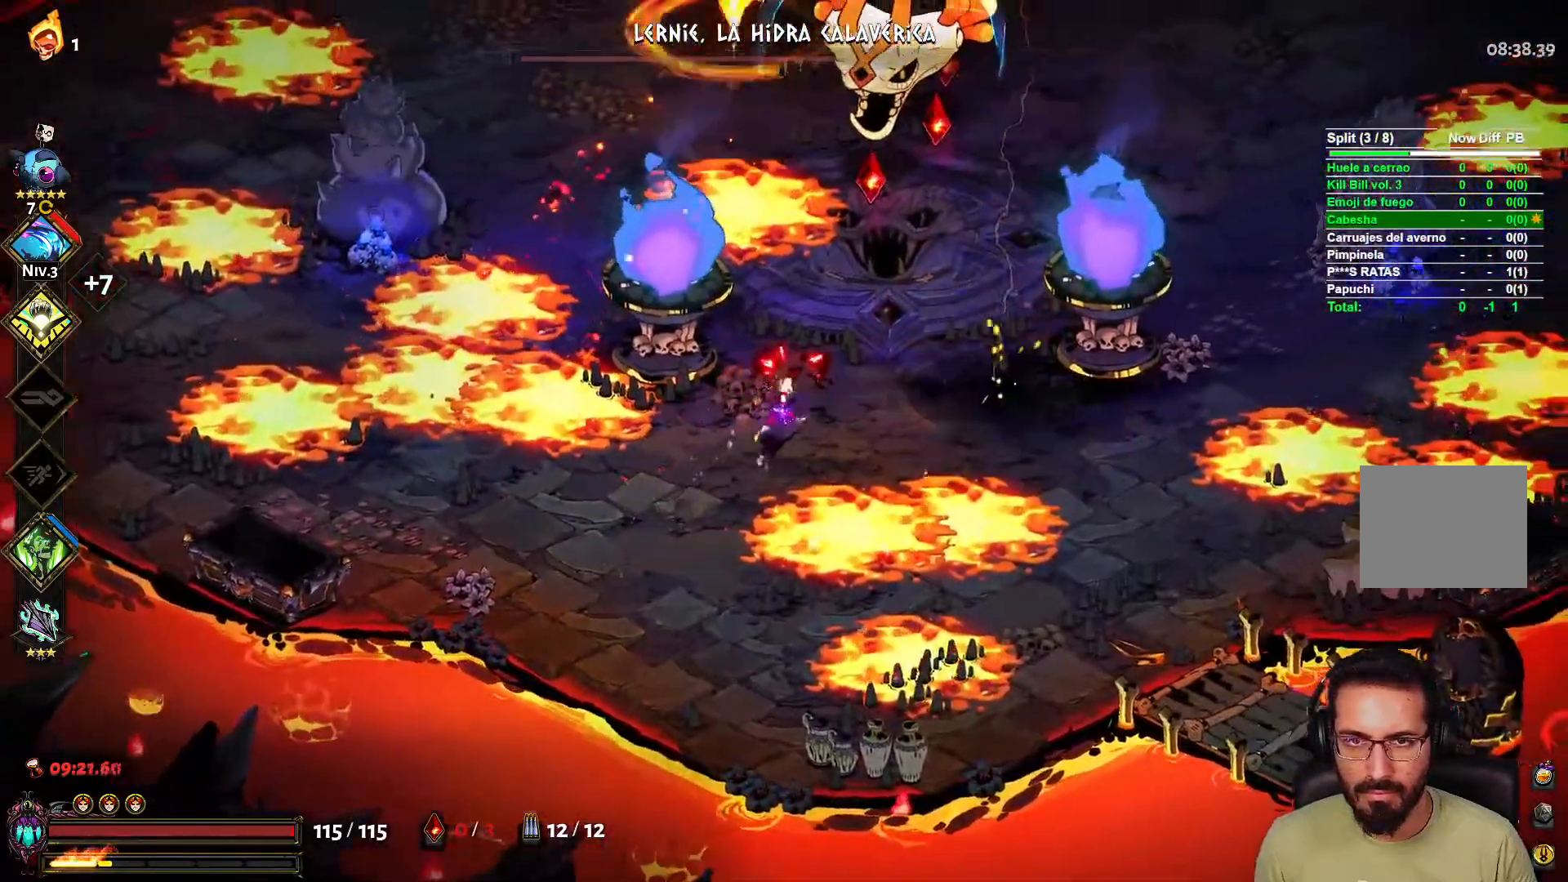
{"dt_ms": 500, "buttons": ["A"], "left_stick": "up-right", "right_stick": "center", "events": [[317, "R1", "down"], [333, "R1", "up"], [450, "A", "down"]]}
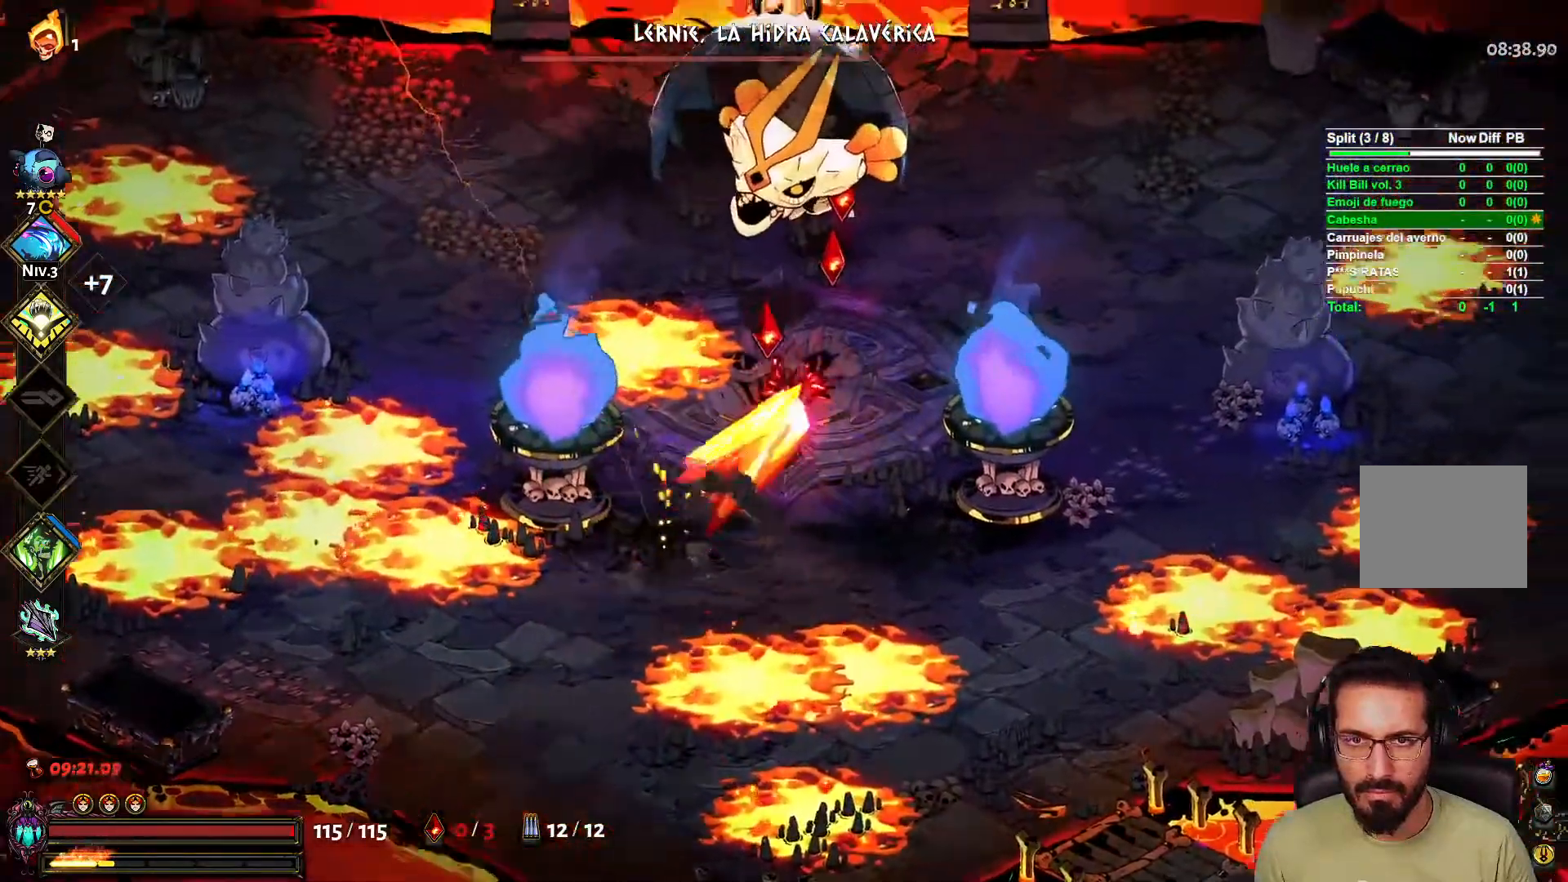
{"dt_ms": 500, "buttons": [], "left_stick": "right", "right_stick": "center", "events": [[33, "A", "up"], [500, "left_stick", "right"]]}
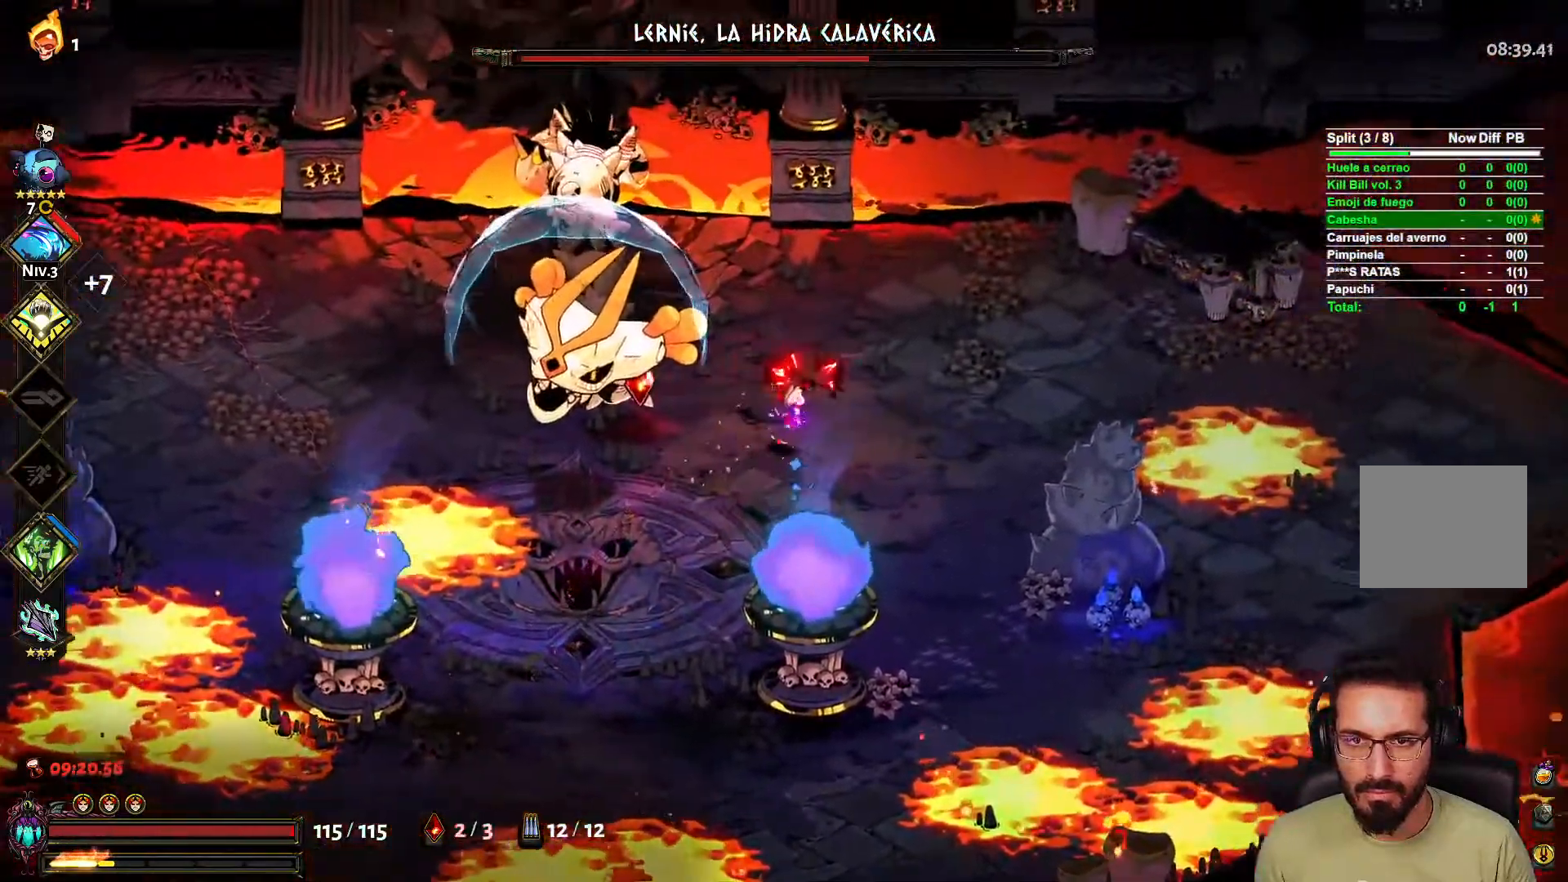
{"dt_ms": 500, "buttons": [], "left_stick": "left", "right_stick": "center", "events": [[183, "left_stick", "left"]]}
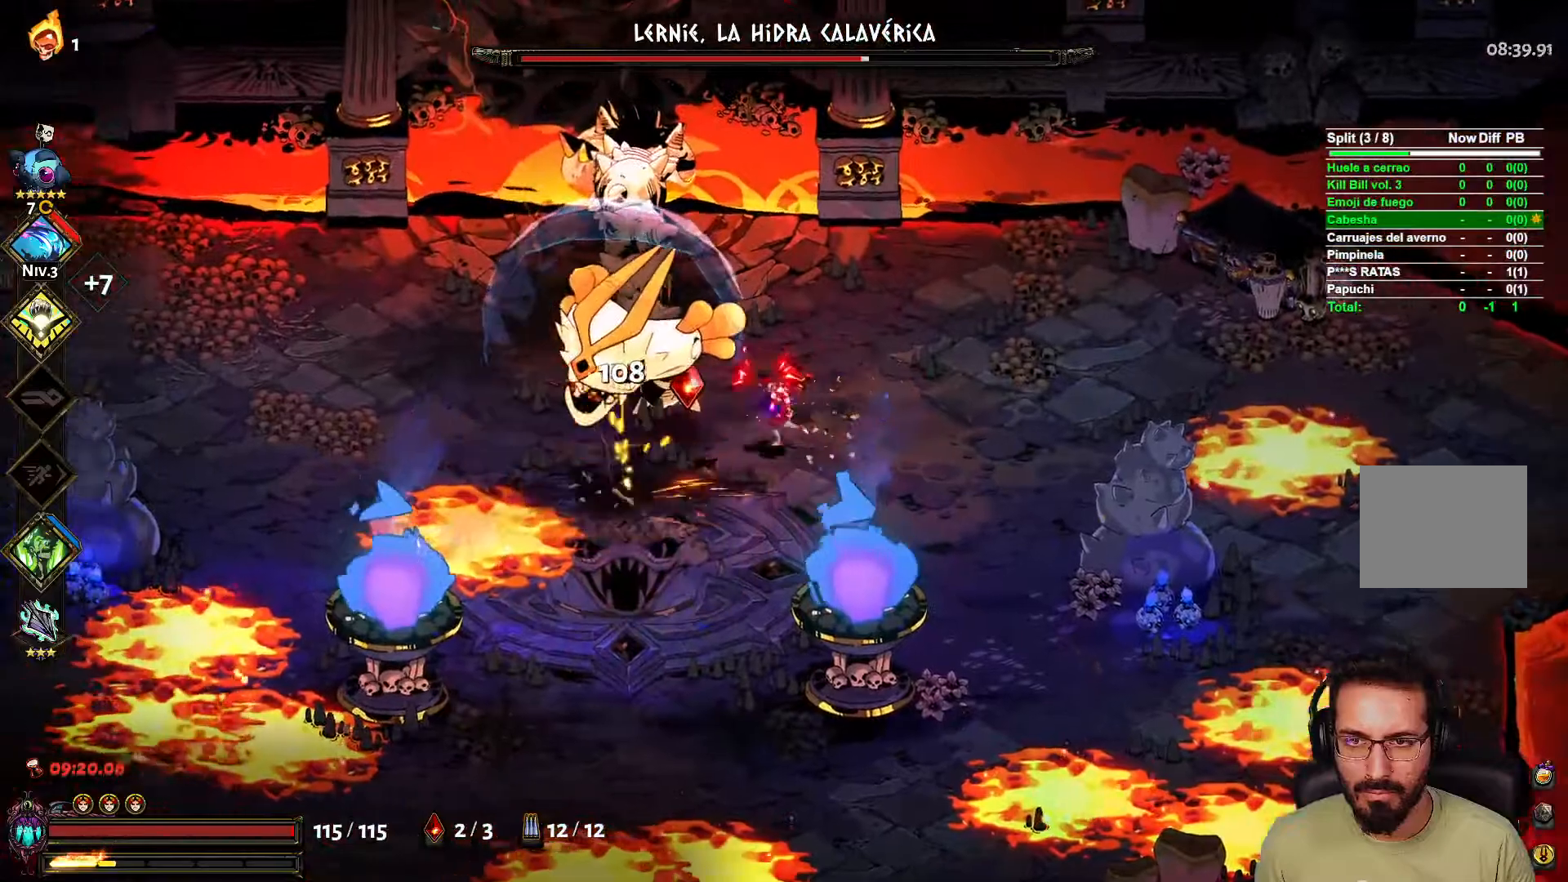
{"dt_ms": 500, "buttons": [], "left_stick": "right", "right_stick": "center", "events": [[83, "left_stick", "right"], [417, "A", "down"], [500, "A", "up"]]}
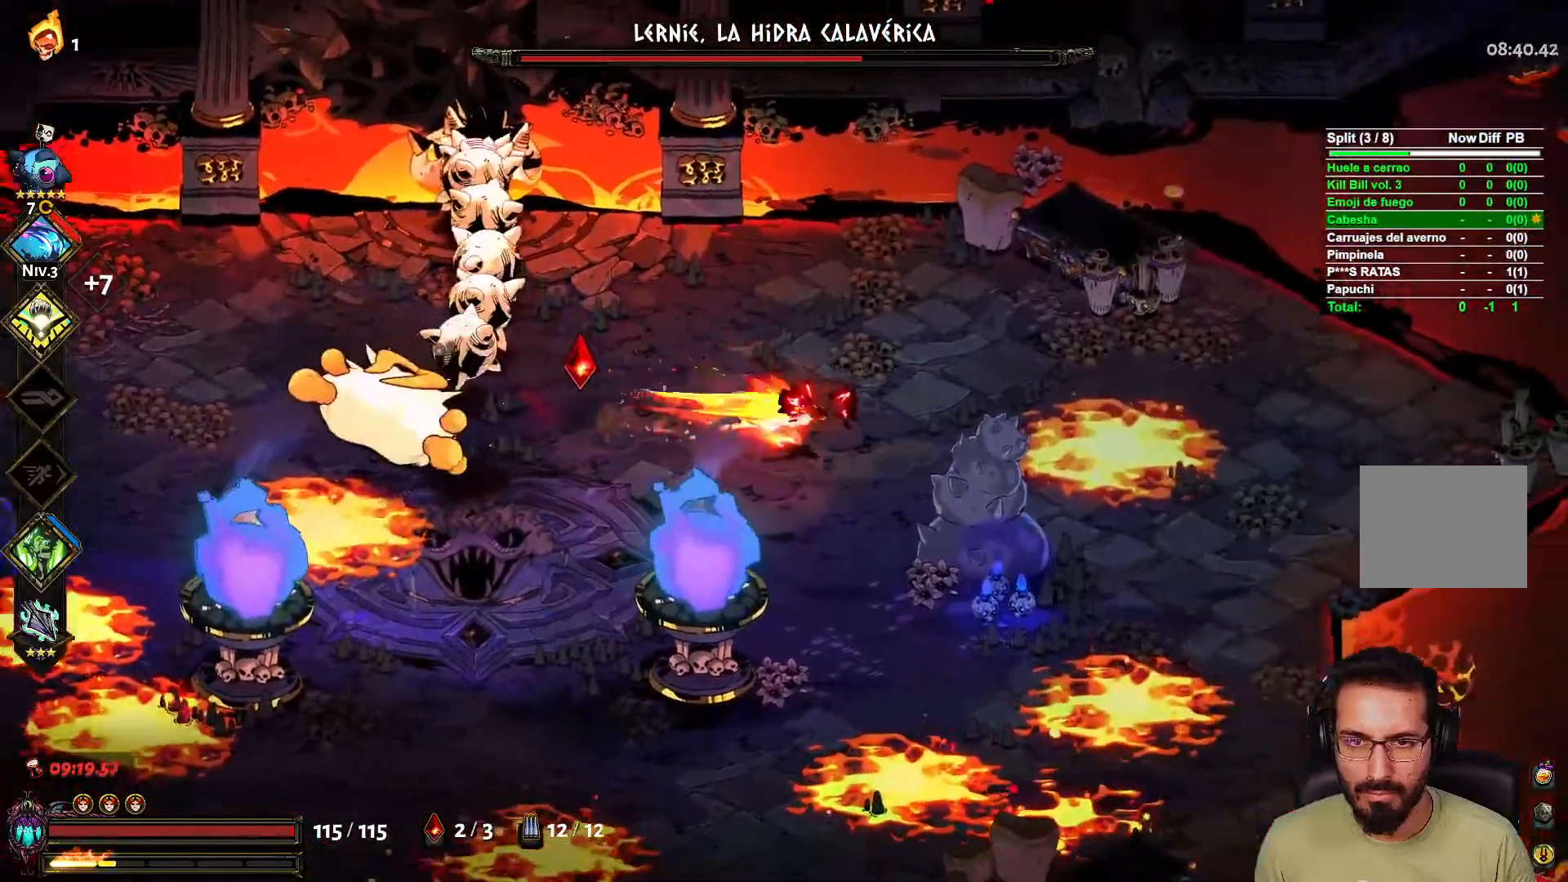
{"dt_ms": 500, "buttons": [], "left_stick": "up-right", "right_stick": "center", "events": [[167, "left_stick", "up"], [300, "left_stick", "up-left"], [450, "left_stick", "up-right"]]}
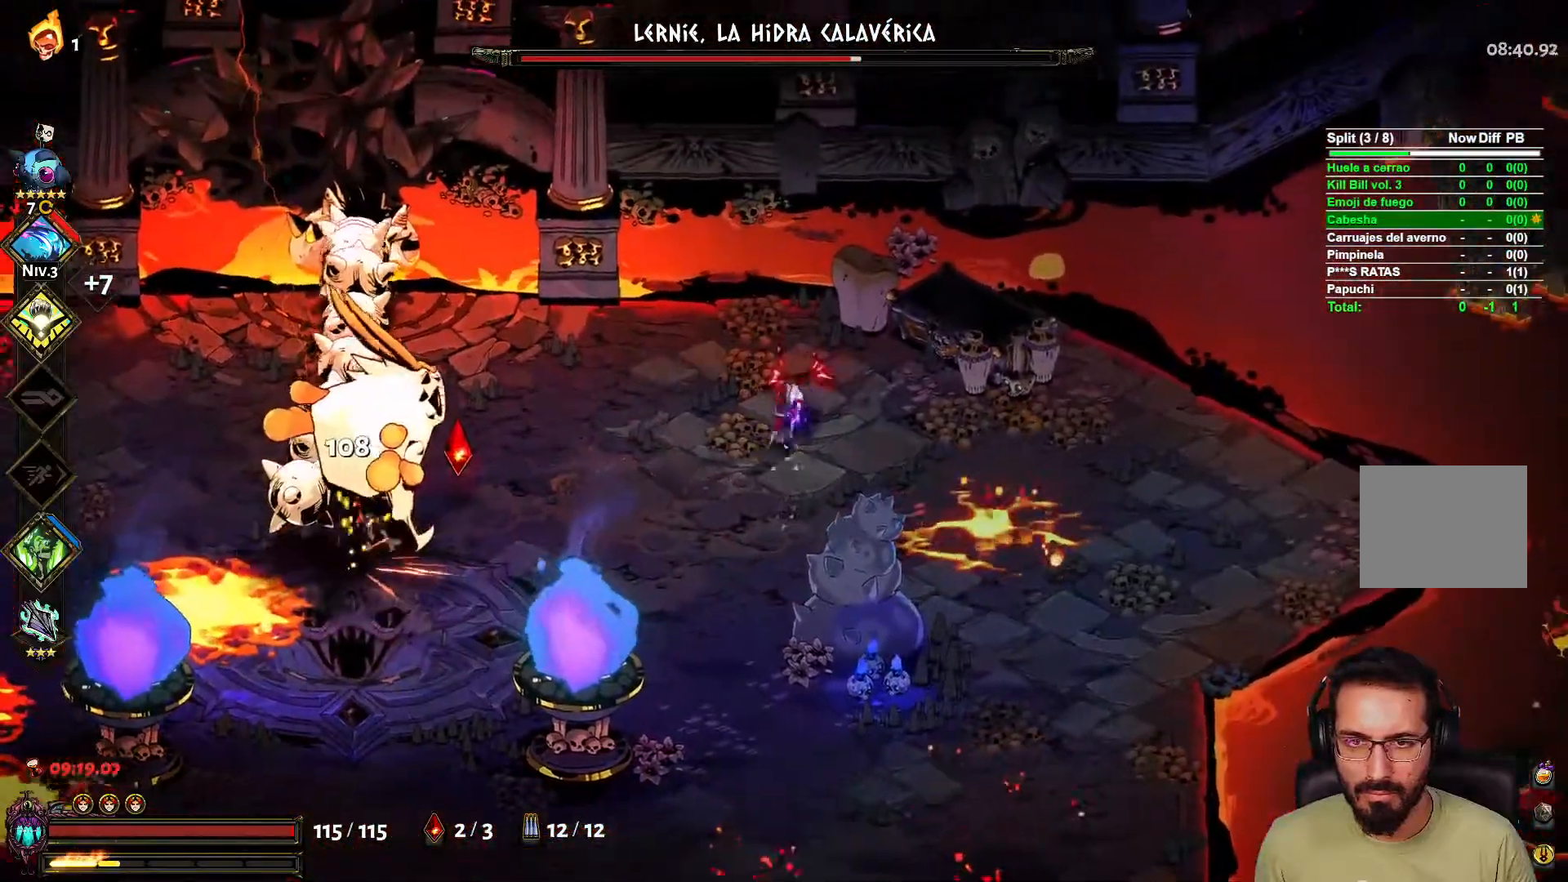
{"dt_ms": 500, "buttons": [], "left_stick": "right", "right_stick": "center", "events": [[117, "left_stick", "left"], [133, "X", "down"], [217, "left_stick", "down-left"], [267, "L2", "down"], [267, "X", "up"], [367, "L2", "up"], [367, "left_stick", "down-right"], [417, "left_stick", "right"]]}
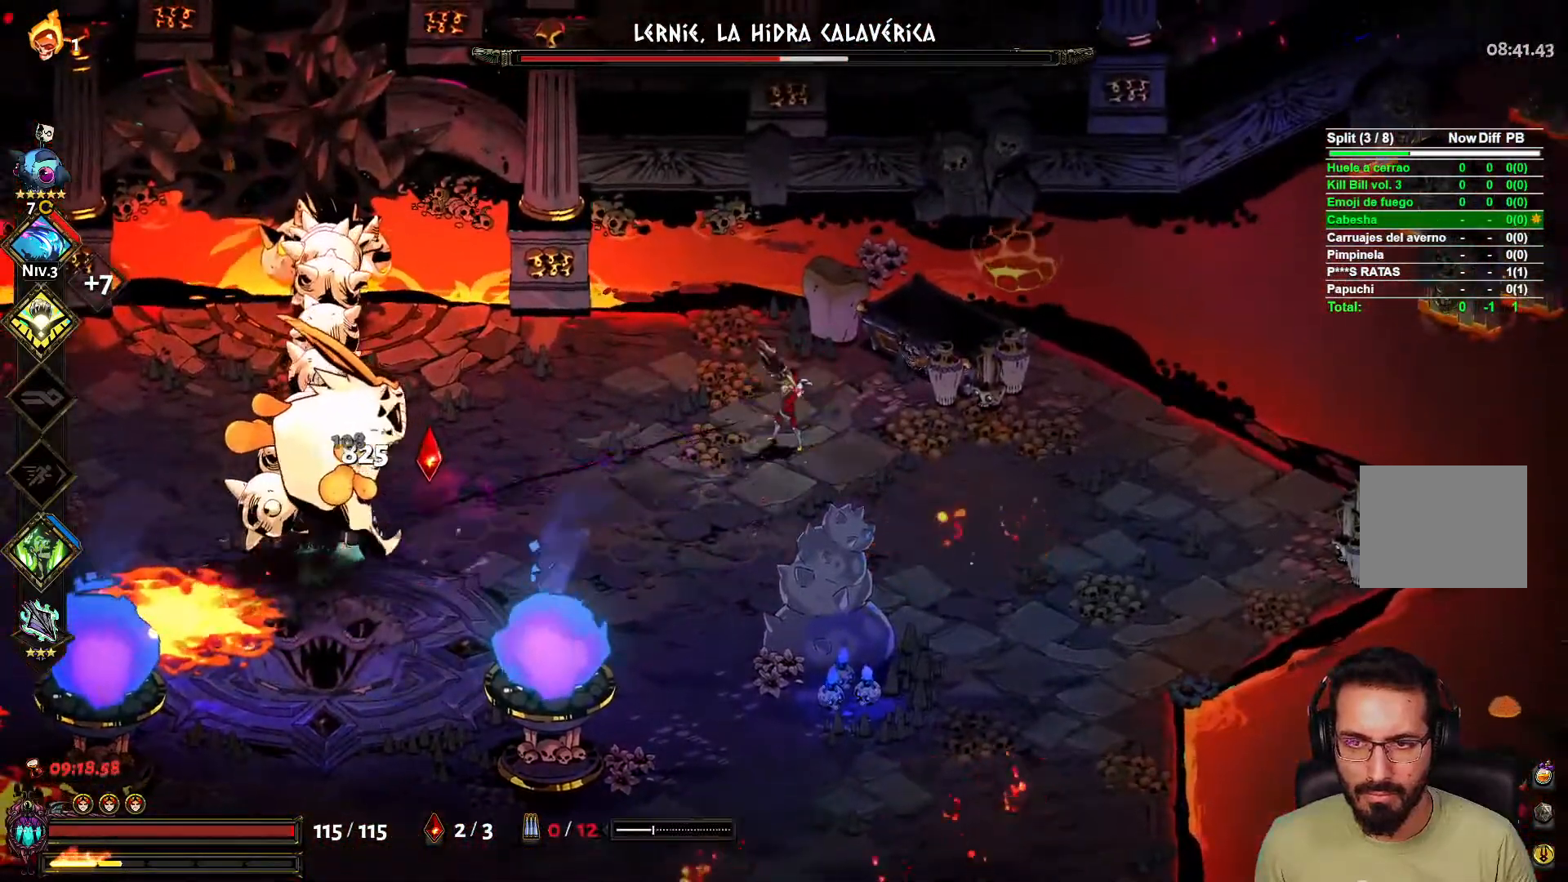
{"dt_ms": 500, "buttons": ["X"], "left_stick": "down-left", "right_stick": "center", "events": [[383, "left_stick", "down-left"], [450, "X", "down"]]}
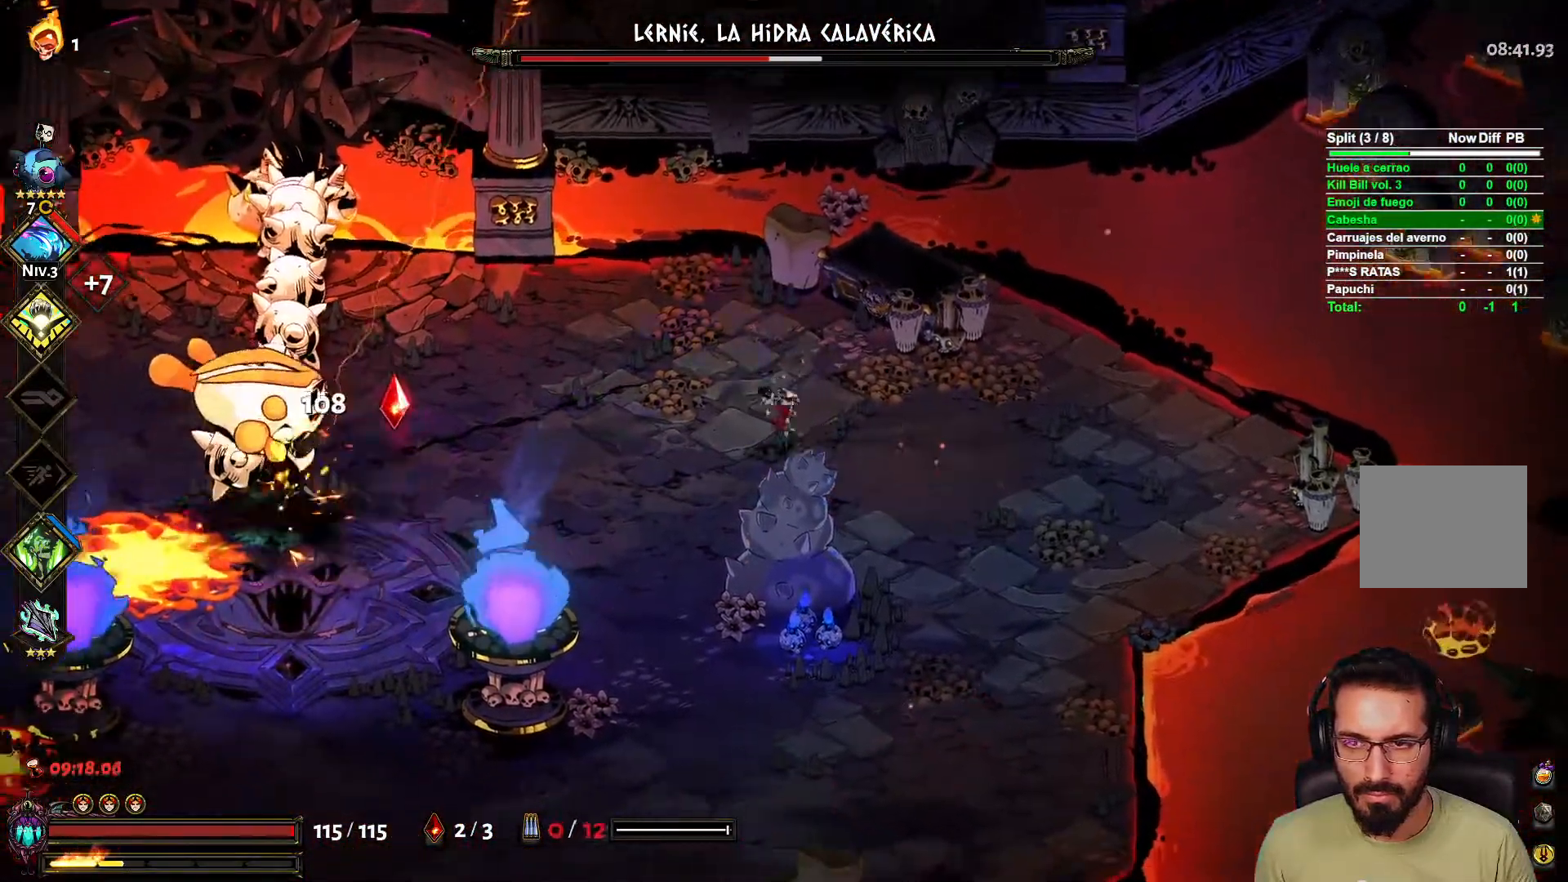
{"dt_ms": 500, "buttons": [], "left_stick": "right", "right_stick": "center", "events": [[50, "L2", "down"], [67, "X", "up"], [150, "L2", "up"], [150, "left_stick", "down-right"], [200, "A", "down"], [217, "left_stick", "right"], [283, "A", "up"]]}
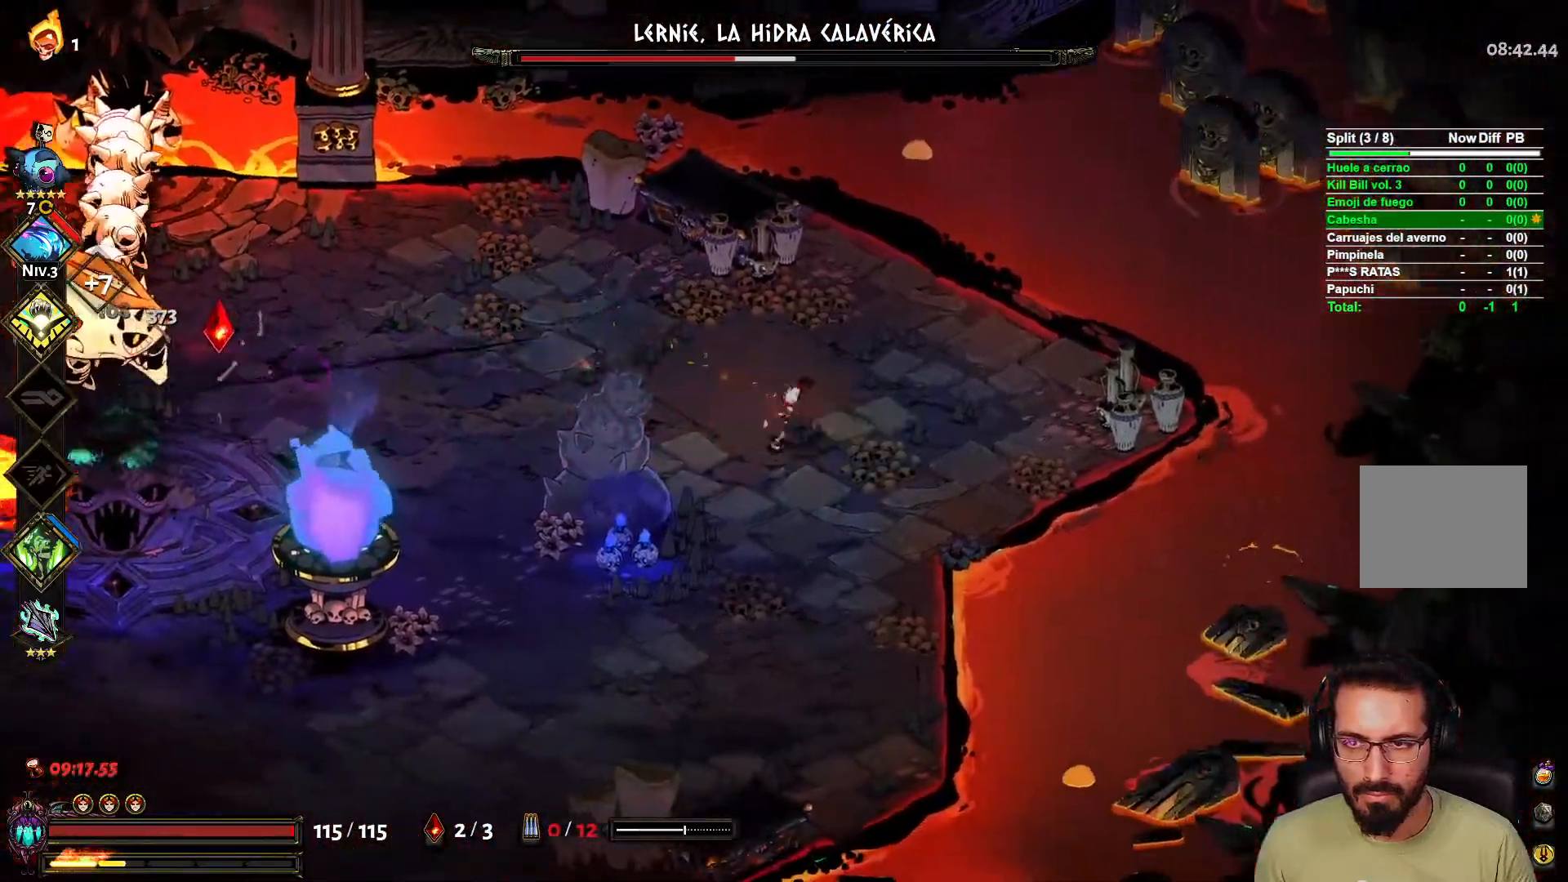
{"dt_ms": 500, "buttons": ["L2"], "left_stick": "right", "right_stick": "center", "events": [[50, "left_stick", "up-left"], [267, "X", "down"], [400, "L2", "down"], [400, "X", "up"], [417, "left_stick", "center"], [467, "left_stick", "right"]]}
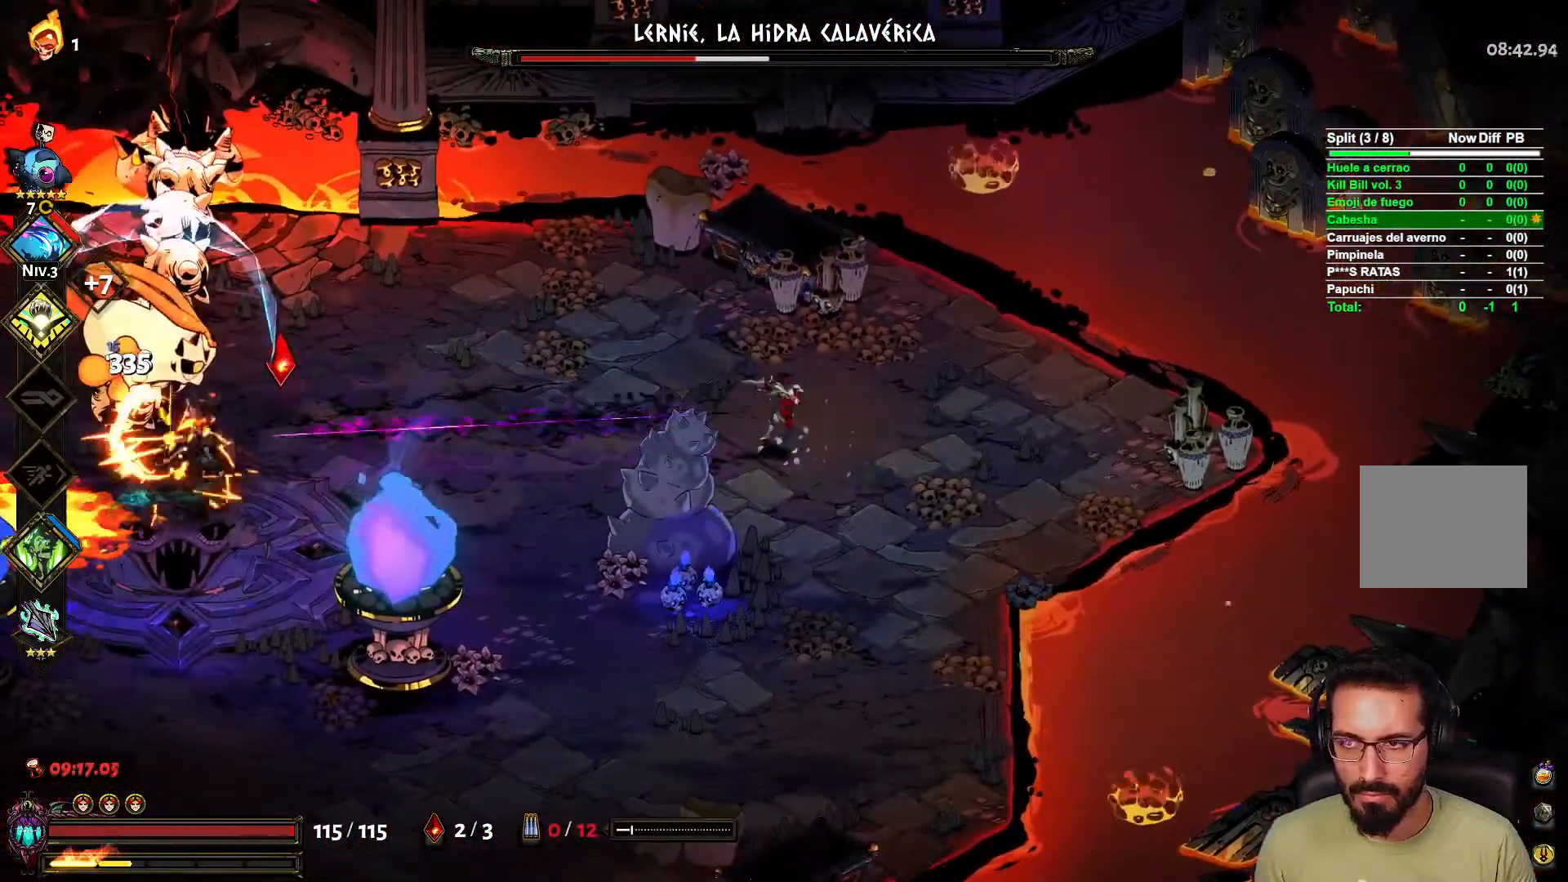
{"dt_ms": 500, "buttons": [], "left_stick": "left", "right_stick": "center", "events": [[33, "L2", "up"], [383, "left_stick", "left"]]}
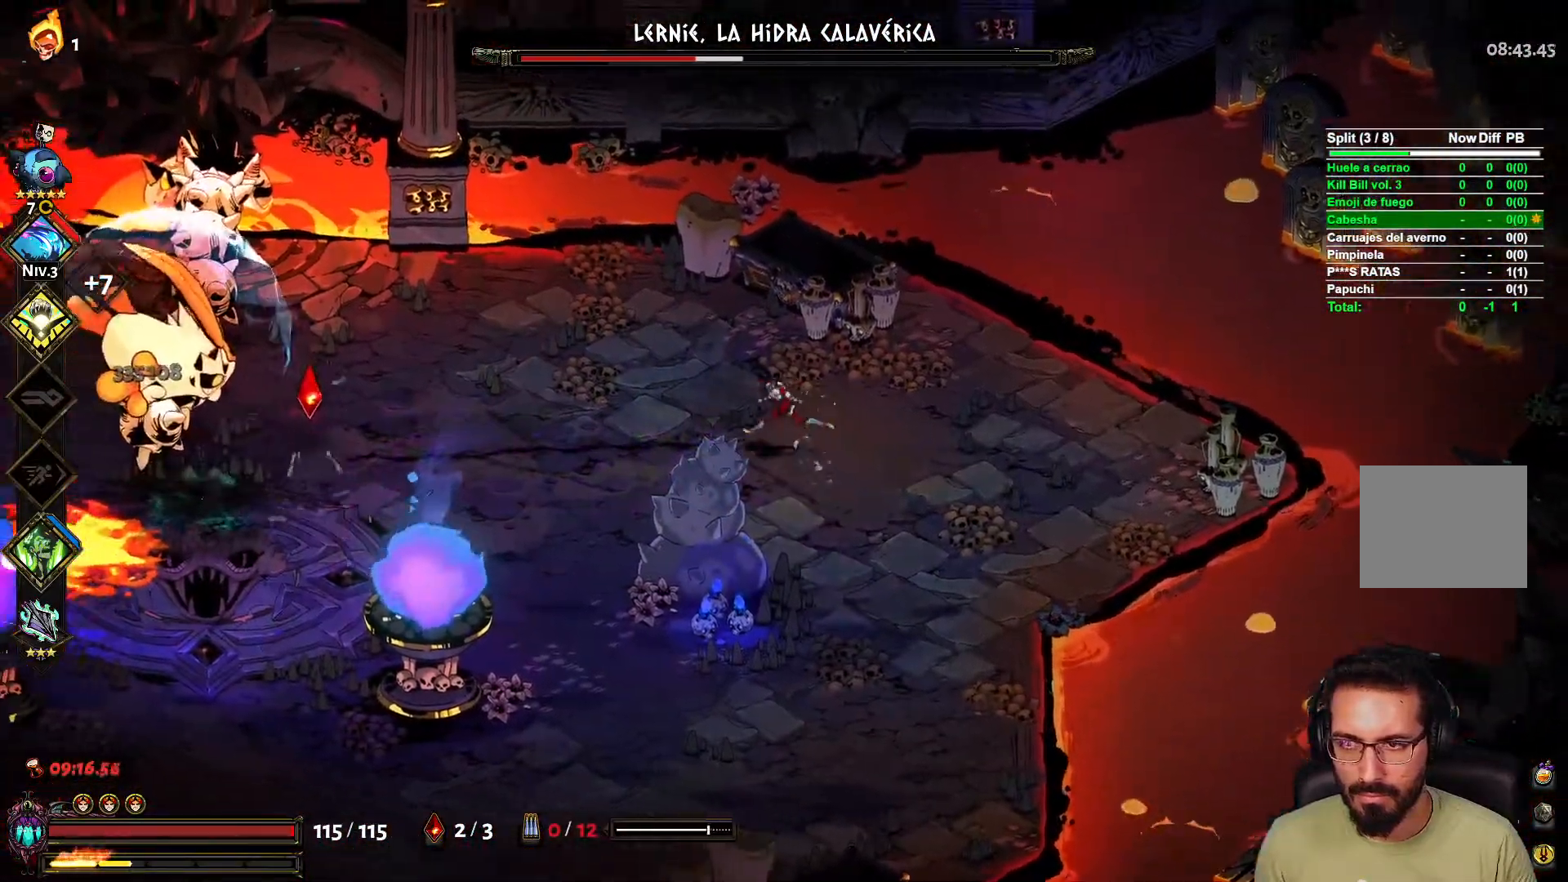
{"dt_ms": 500, "buttons": [], "left_stick": "up-left", "right_stick": "center", "events": [[217, "A", "down"], [383, "left_stick", "up-left"], [417, "A", "up"]]}
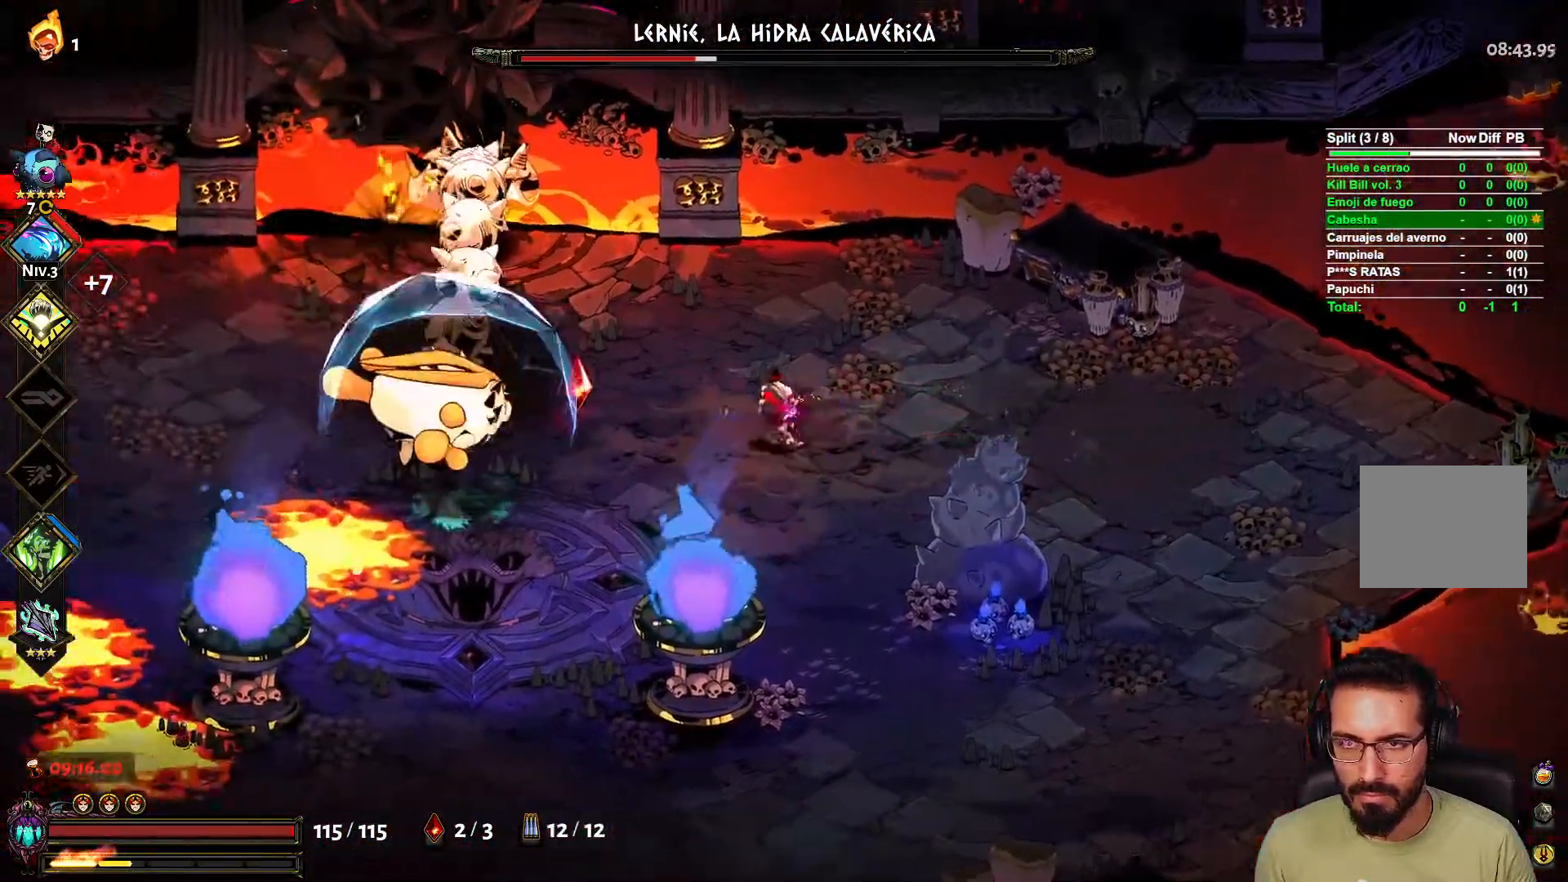
{"dt_ms": 500, "buttons": ["R3"], "left_stick": "up-left", "right_stick": "center", "events": [[483, "R3", "down"]]}
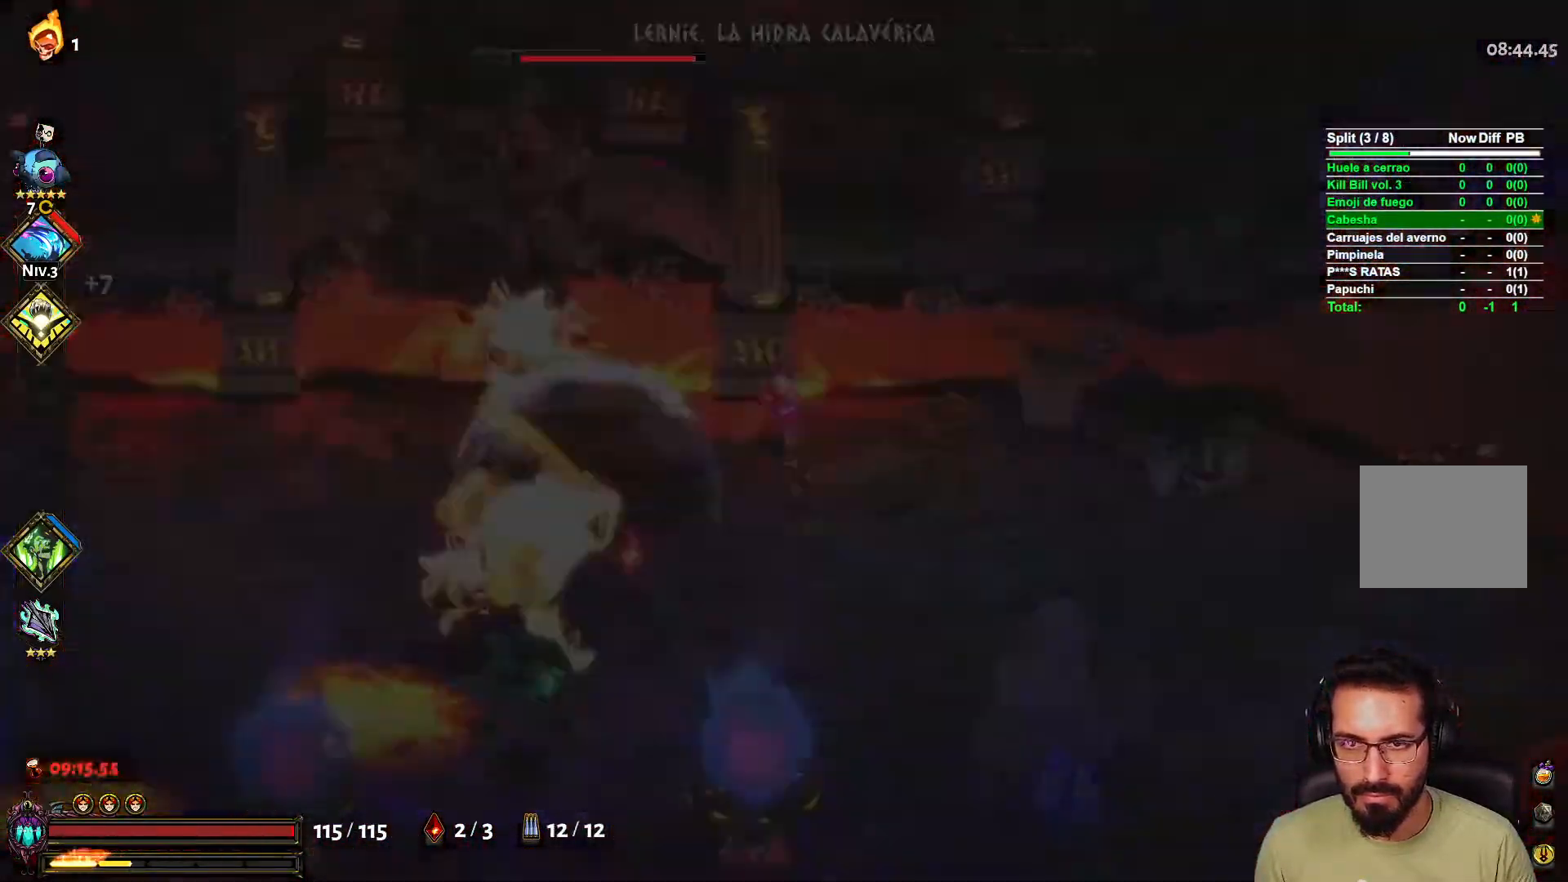
{"dt_ms": 500, "buttons": [], "left_stick": "center", "right_stick": "center", "events": [[100, "left_stick", "center"], [117, "R3", "up"]]}